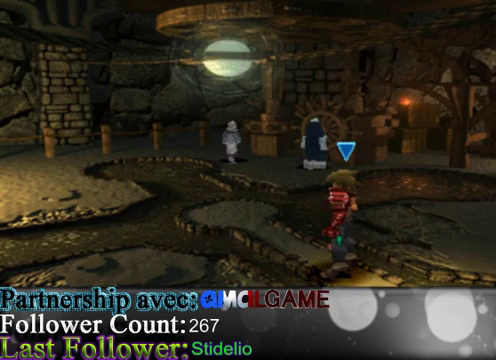
Gameplay with a controller (Xbox layout); each line is a JSON object with the inputs held at the frame after it. "events" lists button and stick changes between this image and that frame as [ms after this image, input, new state], when the widget could be followed in between. Not read: L3 R3 right_stick.
{"buttons": [], "left_stick": "down-right", "events": [[233, "left_stick", "down-right"]]}
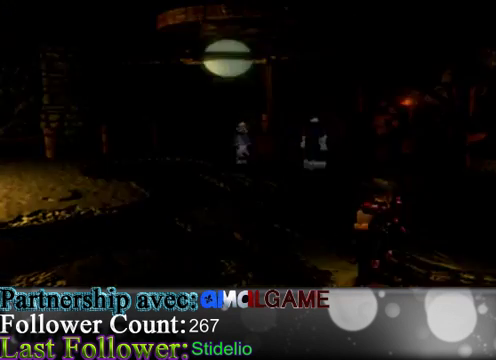
{"buttons": [], "left_stick": "center", "events": [[367, "left_stick", "center"]]}
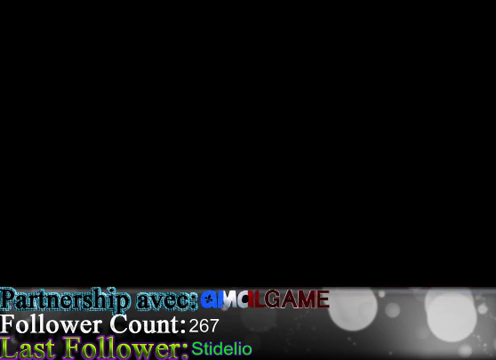
{"buttons": [], "left_stick": "center", "events": []}
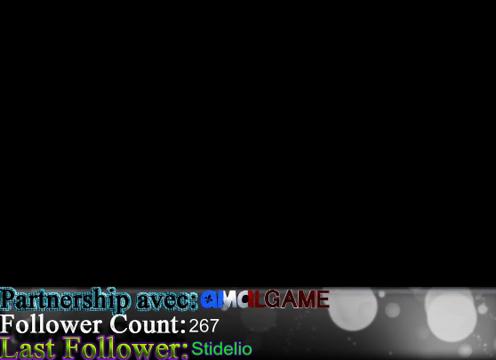
{"buttons": [], "left_stick": "center", "events": []}
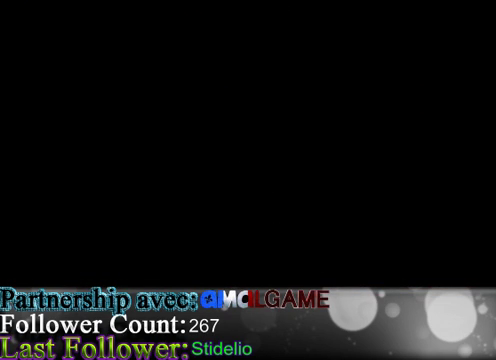
{"buttons": [], "left_stick": "center", "events": []}
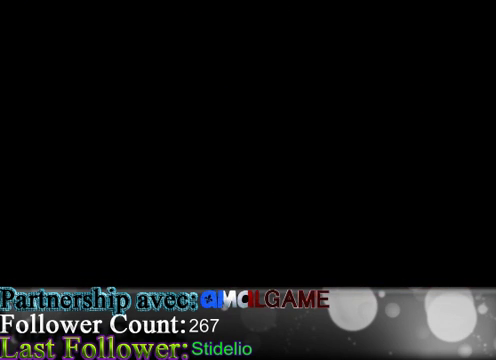
{"buttons": [], "left_stick": "center", "events": []}
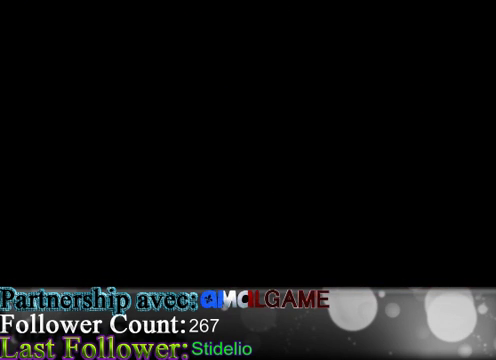
{"buttons": [], "left_stick": "center", "events": []}
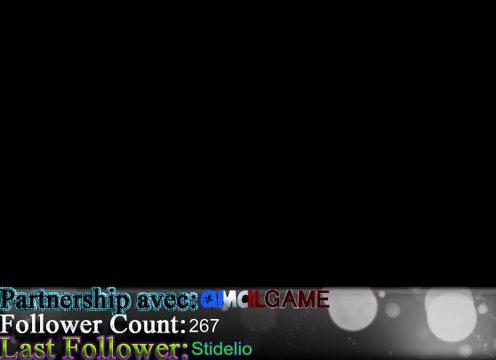
{"buttons": [], "left_stick": "center", "events": []}
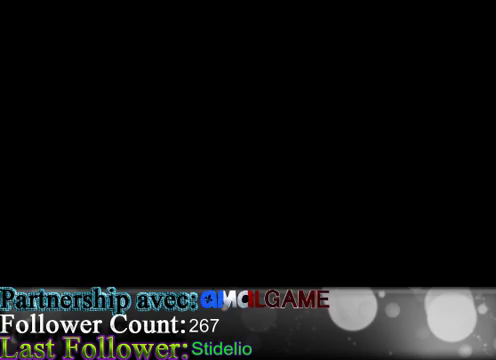
{"buttons": [], "left_stick": "center", "events": []}
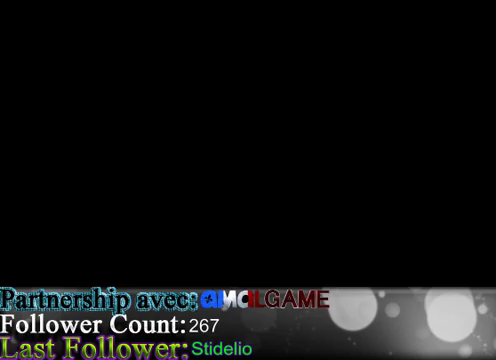
{"buttons": [], "left_stick": "down", "events": [[400, "left_stick", "down"]]}
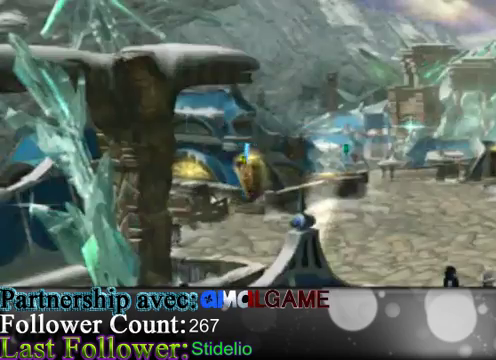
{"buttons": [], "left_stick": "down", "events": []}
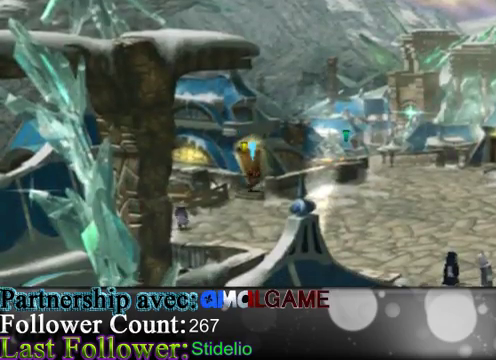
{"buttons": [], "left_stick": "down-left", "events": [[200, "left_stick", "down-left"]]}
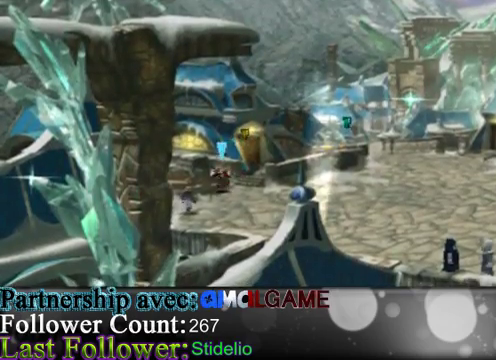
{"buttons": [], "left_stick": "down-left", "events": []}
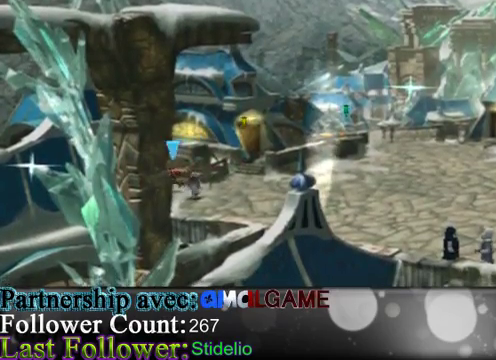
{"buttons": [], "left_stick": "down", "events": [[433, "left_stick", "down"]]}
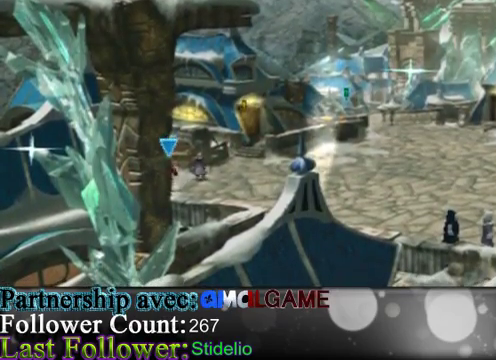
{"buttons": [], "left_stick": "up-right", "events": [[67, "left_stick", "down-right"], [167, "left_stick", "right"], [300, "left_stick", "up-right"]]}
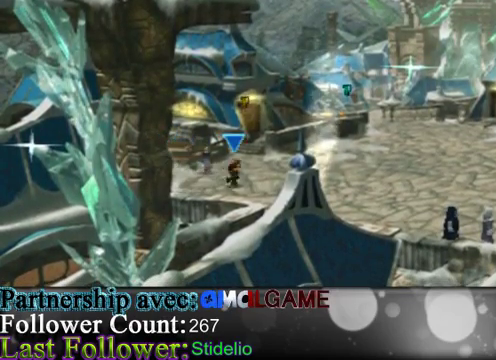
{"buttons": [], "left_stick": "up-right", "events": []}
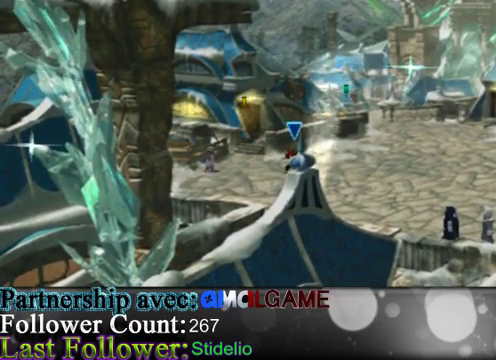
{"buttons": [], "left_stick": "up-right", "events": []}
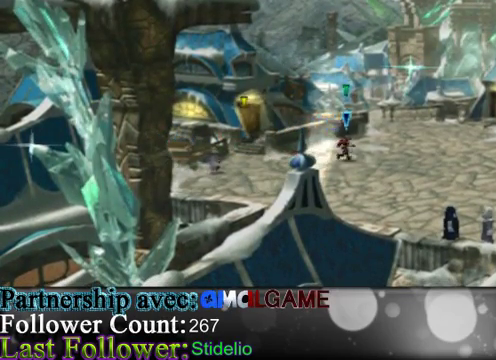
{"buttons": [], "left_stick": "up-right", "events": []}
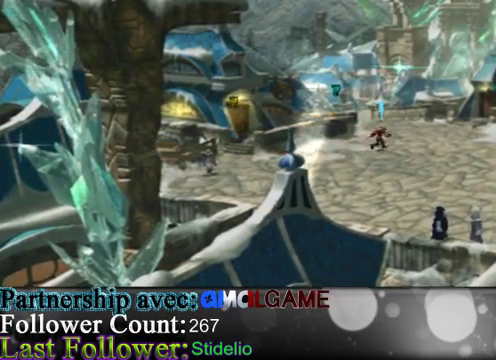
{"buttons": [], "left_stick": "up-right", "events": []}
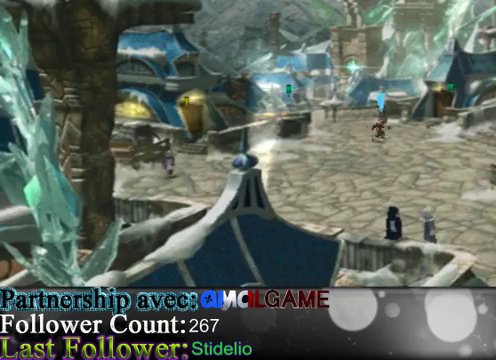
{"buttons": [], "left_stick": "right", "events": [[200, "left_stick", "right"]]}
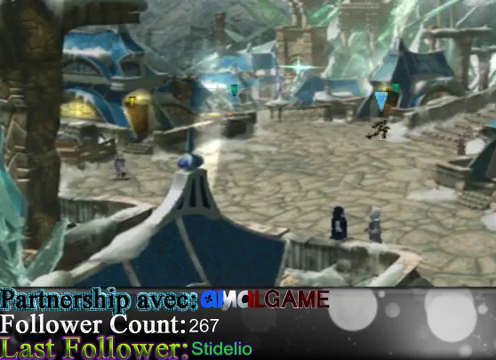
{"buttons": [], "left_stick": "right", "events": []}
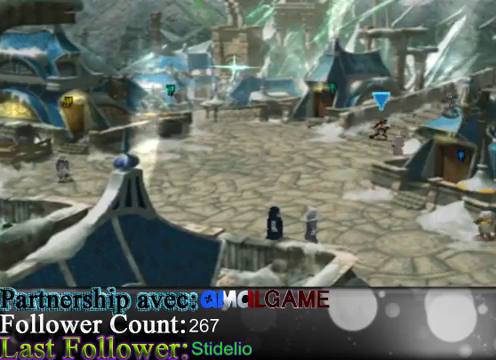
{"buttons": [], "left_stick": "right", "events": [[267, "left_stick", "center"], [467, "left_stick", "right"]]}
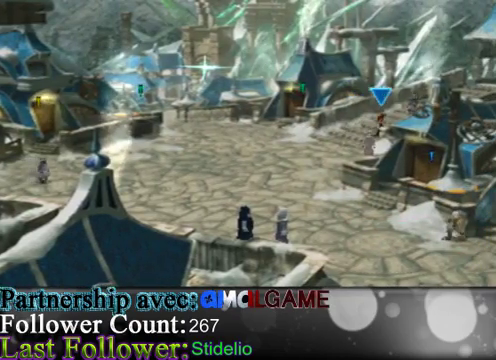
{"buttons": [], "left_stick": "up-right", "events": [[333, "left_stick", "up-right"]]}
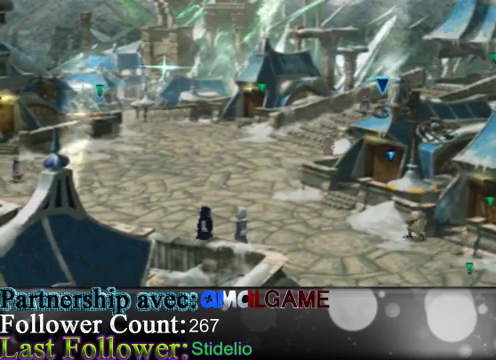
{"buttons": [], "left_stick": "up-right", "events": []}
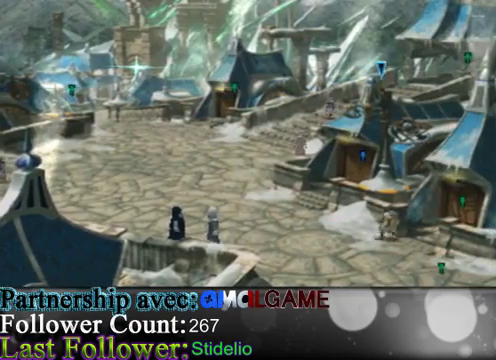
{"buttons": [], "left_stick": "up-right", "events": []}
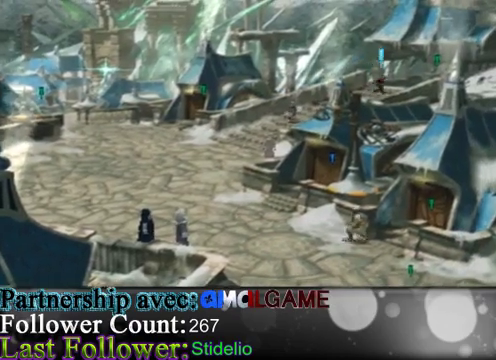
{"buttons": [], "left_stick": "up-right", "events": []}
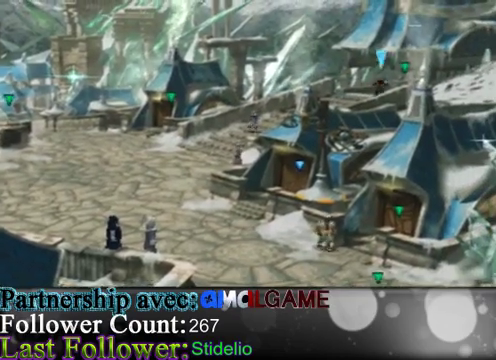
{"buttons": [], "left_stick": "up-right", "events": []}
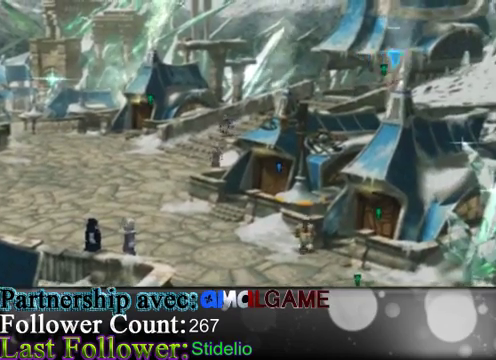
{"buttons": [], "left_stick": "up-right", "events": []}
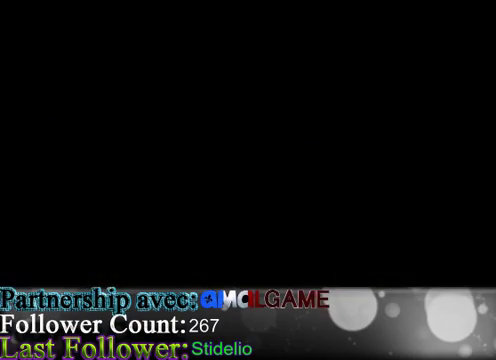
{"buttons": [], "left_stick": "center", "events": [[100, "left_stick", "center"]]}